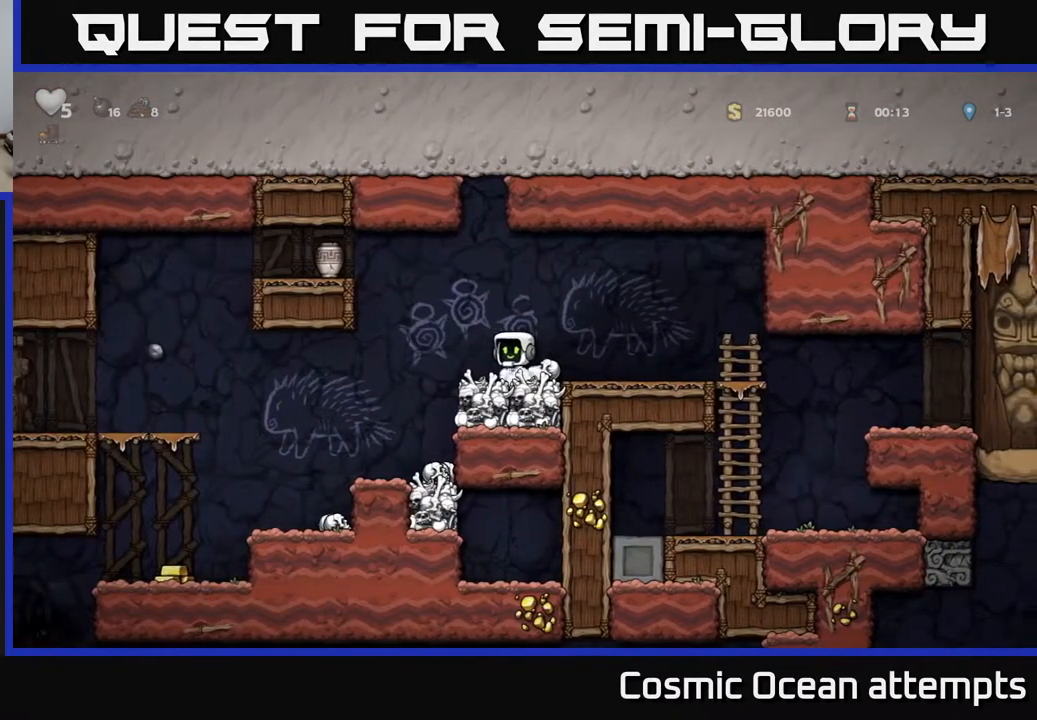
Gameplay with a controller (Xbox layout); each line is a JSON object with the inputs held at the frame after it. "events" lists button and stick changes between this image and that frame as [ms after this image, input, new state], when the widget could be followed in between. Not read: left_stick.
{"buttons": ["A"], "right_stick": "center", "events": [[217, "A", "up"], [383, "DPAD_LEFT", "up"], [467, "A", "down"]]}
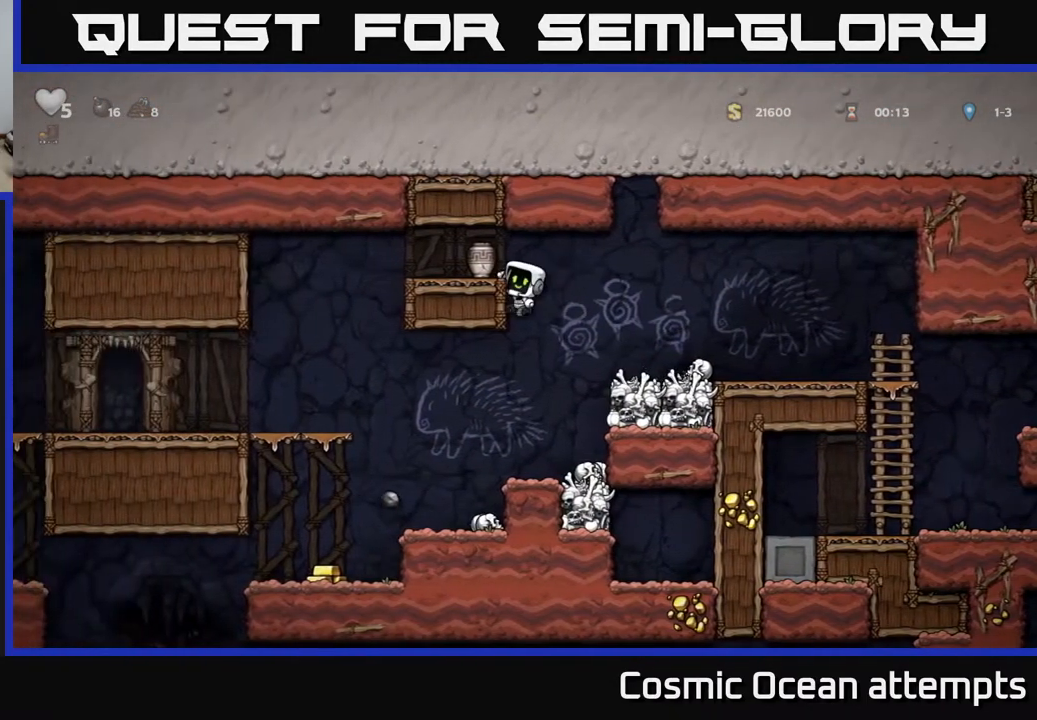
{"buttons": [], "right_stick": "center", "events": [[17, "X", "down"], [150, "X", "up"], [200, "A", "up"]]}
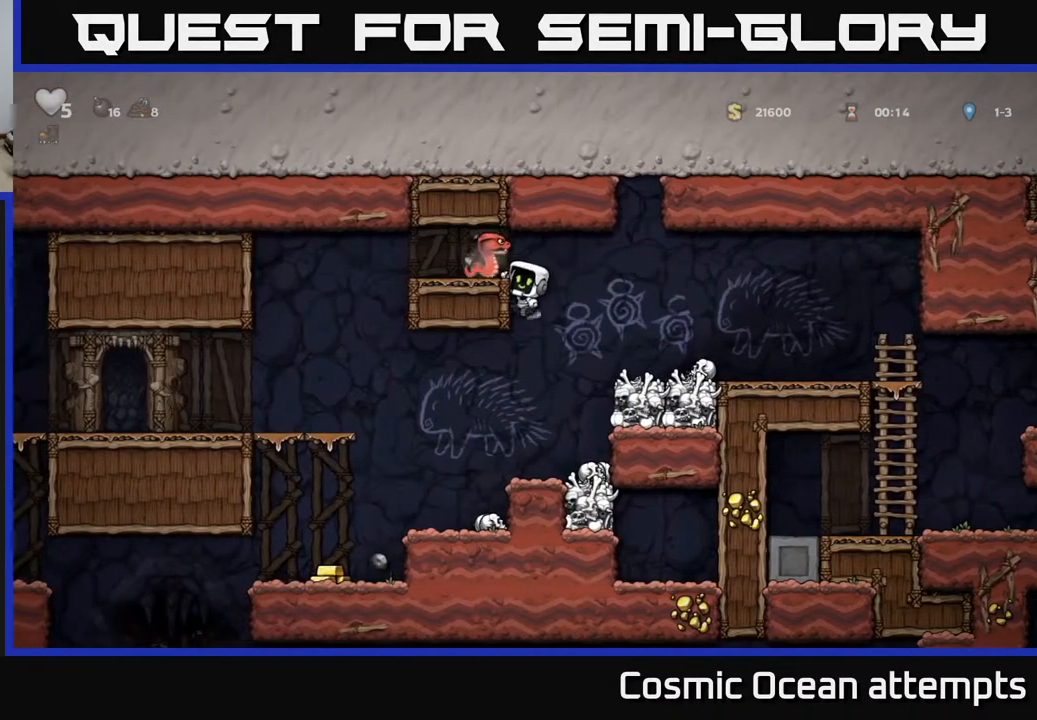
{"buttons": [], "right_stick": "center", "events": []}
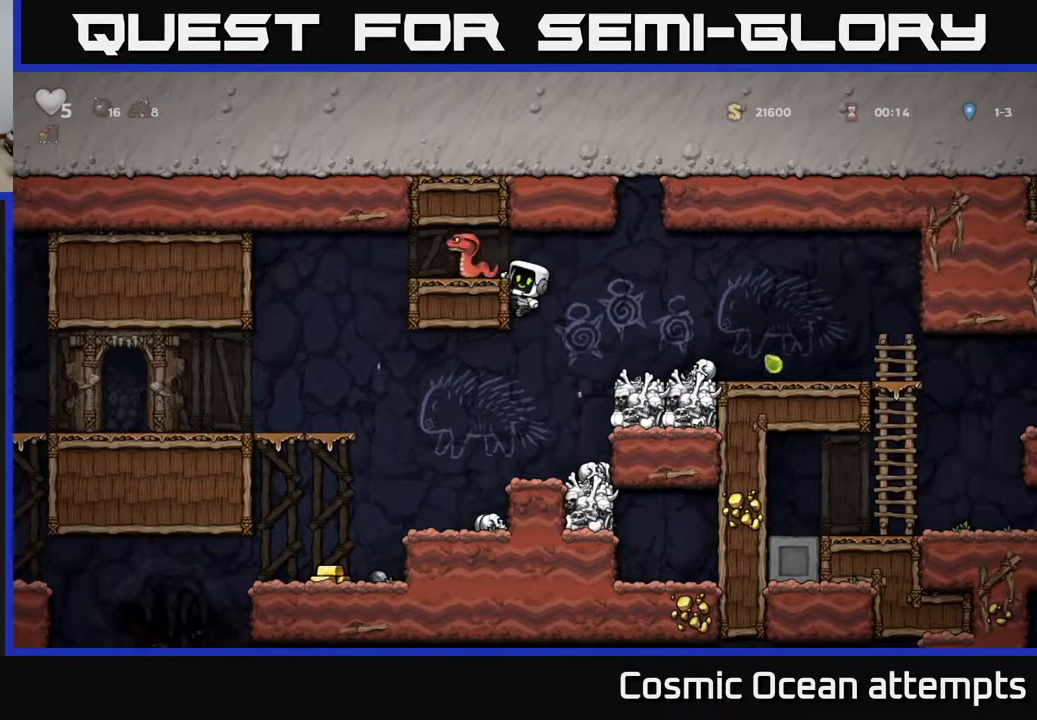
{"buttons": [], "right_stick": "center", "events": [[317, "A", "down"], [333, "X", "down"], [350, "DPAD_LEFT", "down"], [433, "DPAD_LEFT", "up"], [450, "X", "up"], [467, "A", "up"]]}
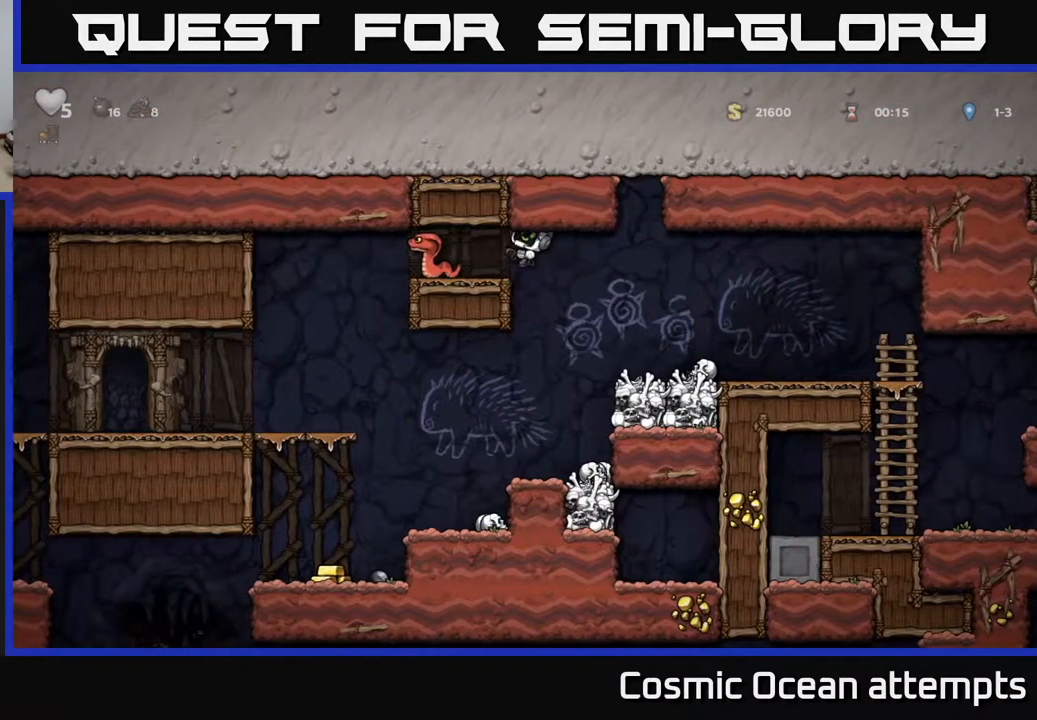
{"buttons": [], "right_stick": "center", "events": []}
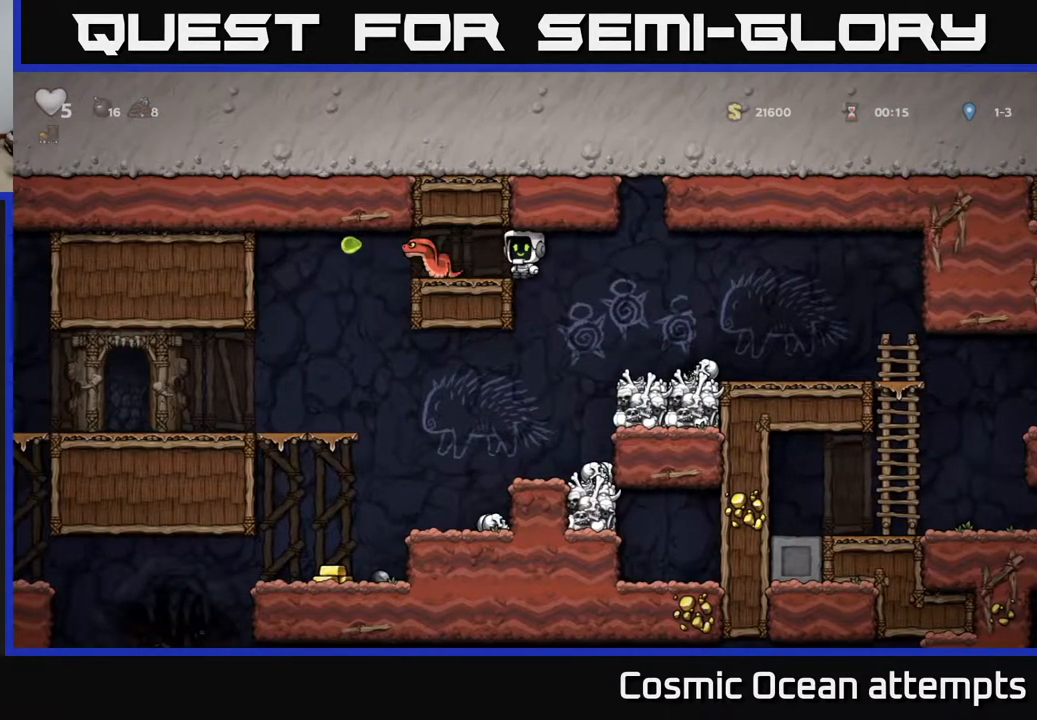
{"buttons": [], "right_stick": "center", "events": [[67, "A", "down"], [67, "DPAD_LEFT", "down"], [67, "X", "down"], [150, "DPAD_LEFT", "up"], [150, "X", "up"], [167, "A", "up"]]}
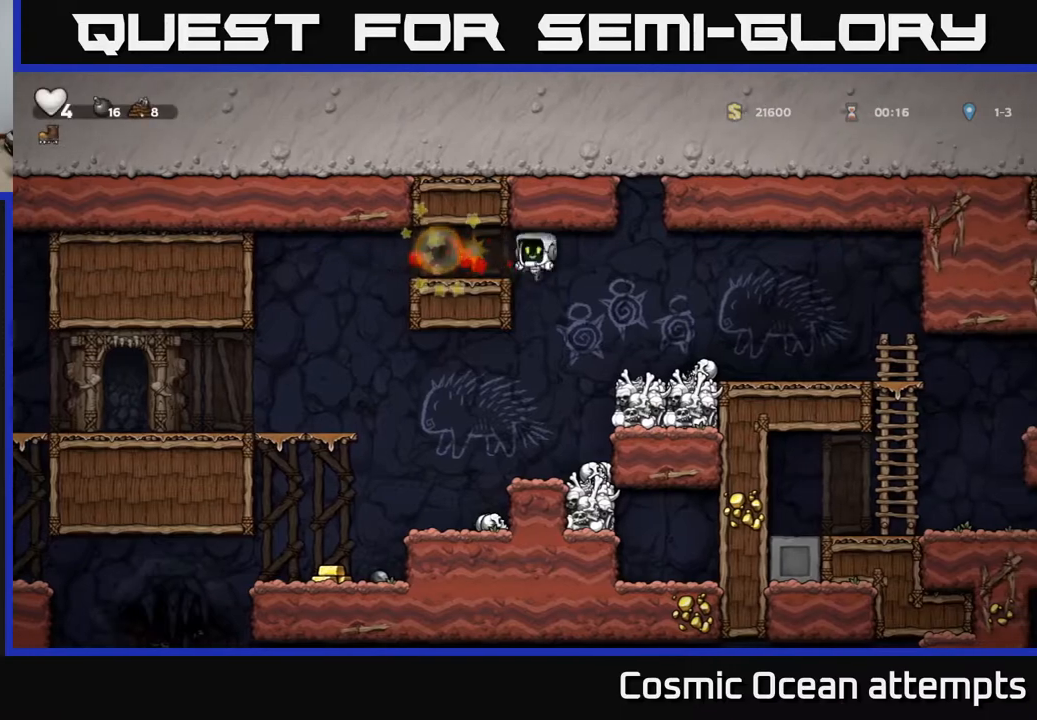
{"buttons": ["A", "DPAD_LEFT"], "right_stick": "center", "events": [[467, "DPAD_LEFT", "down"], [483, "A", "down"]]}
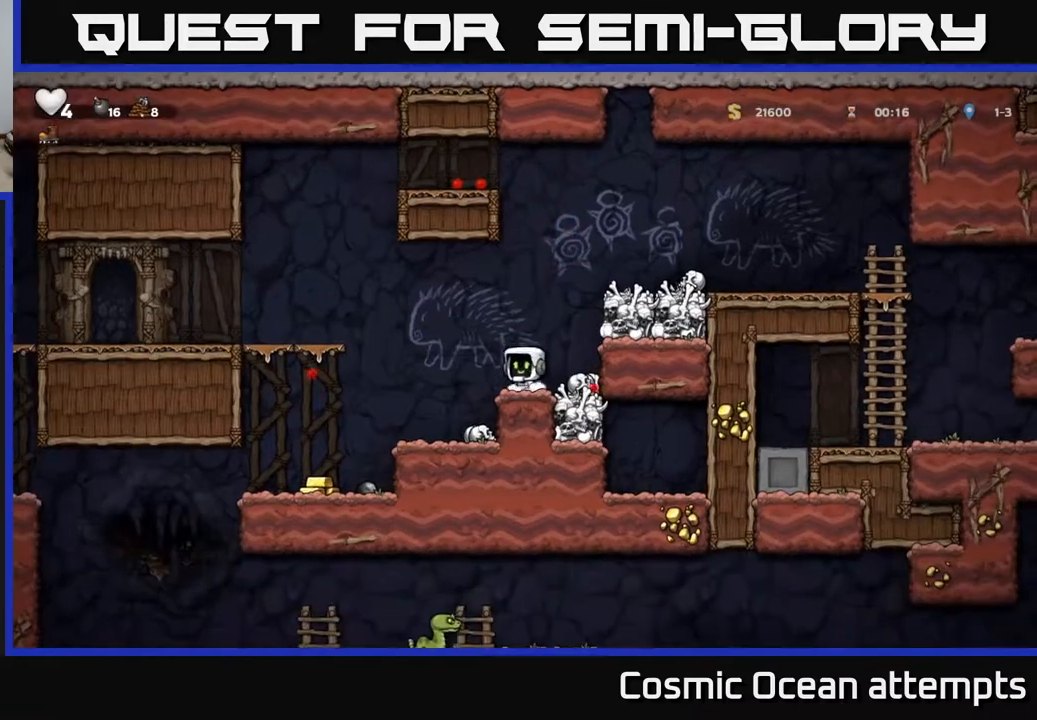
{"buttons": [], "right_stick": "center", "events": [[83, "A", "up"], [283, "DPAD_LEFT", "up"]]}
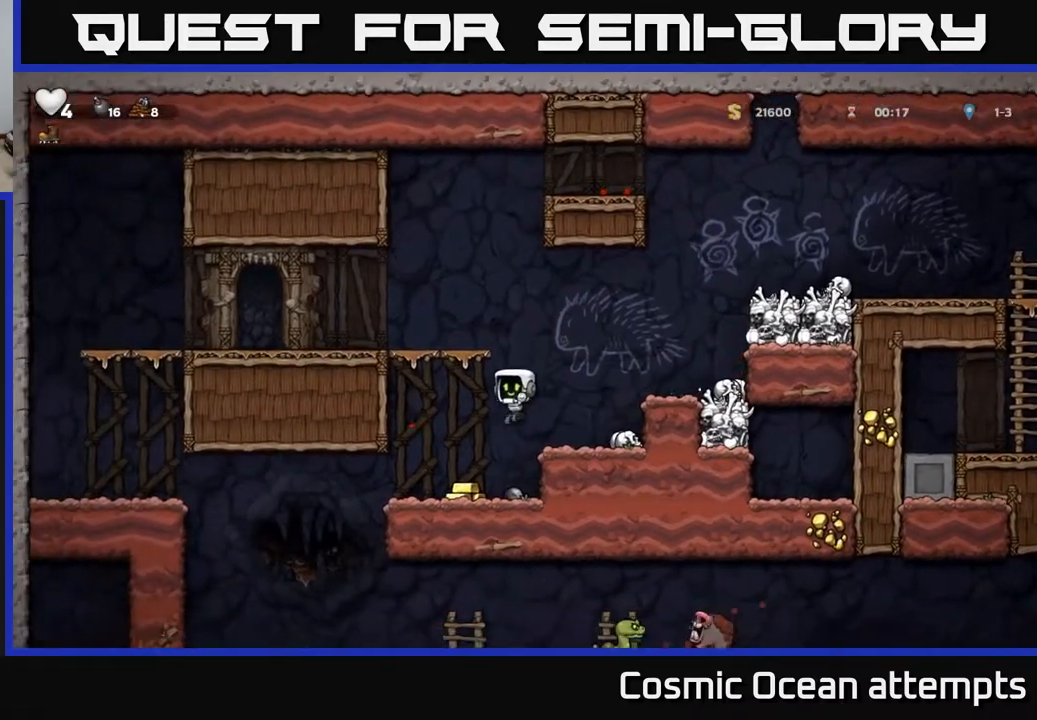
{"buttons": ["DPAD_DOWN", "DPAD_RIGHT"], "right_stick": "center", "events": [[17, "DPAD_LEFT", "down"], [183, "DPAD_LEFT", "up"], [233, "DPAD_RIGHT", "down"], [500, "DPAD_DOWN", "down"]]}
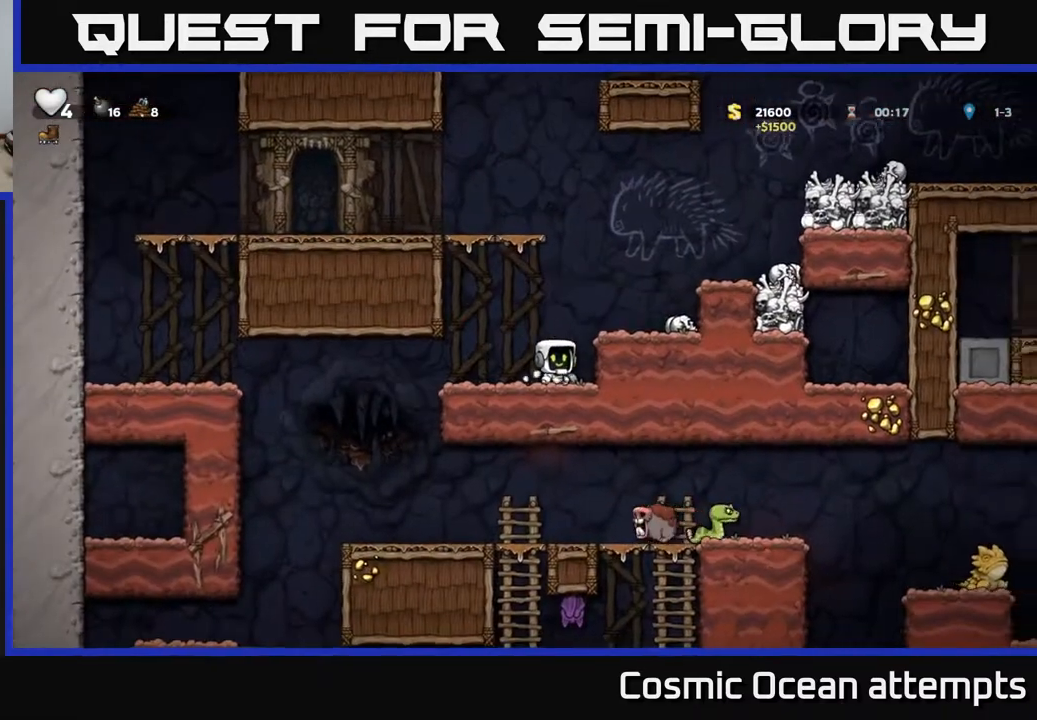
{"buttons": ["DPAD_LEFT"], "right_stick": "center", "events": [[50, "DPAD_RIGHT", "up"], [83, "X", "down"], [183, "DPAD_DOWN", "up"], [183, "DPAD_LEFT", "down"], [183, "X", "up"]]}
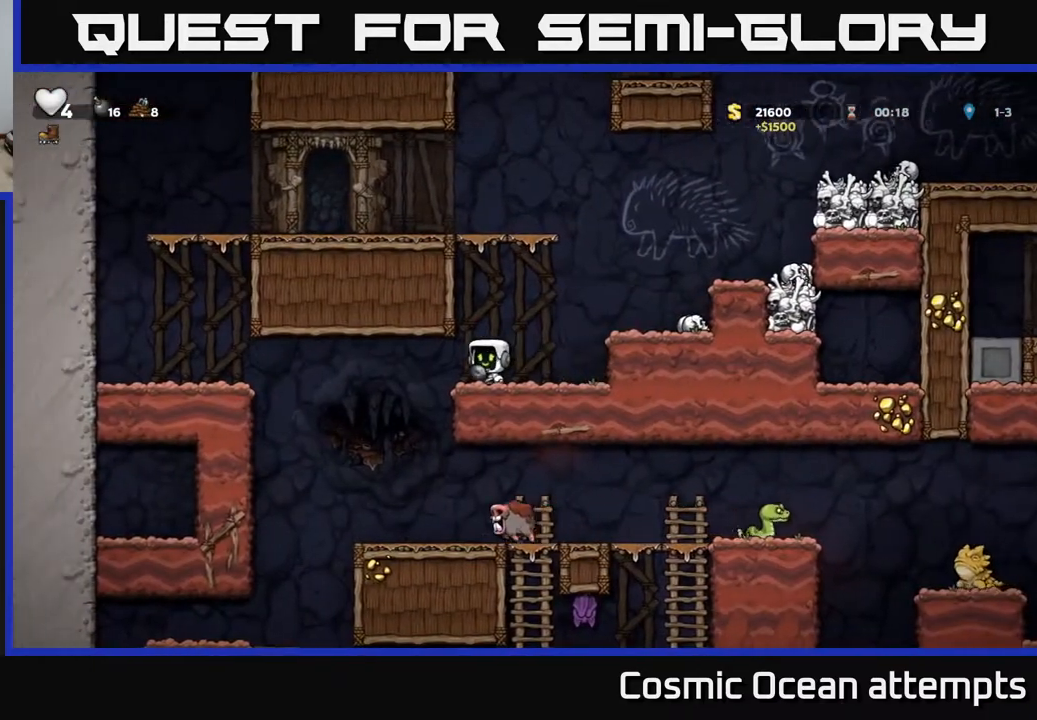
{"buttons": ["A"], "right_stick": "center", "events": [[150, "DPAD_LEFT", "up"], [400, "DPAD_LEFT", "down"], [450, "DPAD_LEFT", "up"], [483, "A", "down"]]}
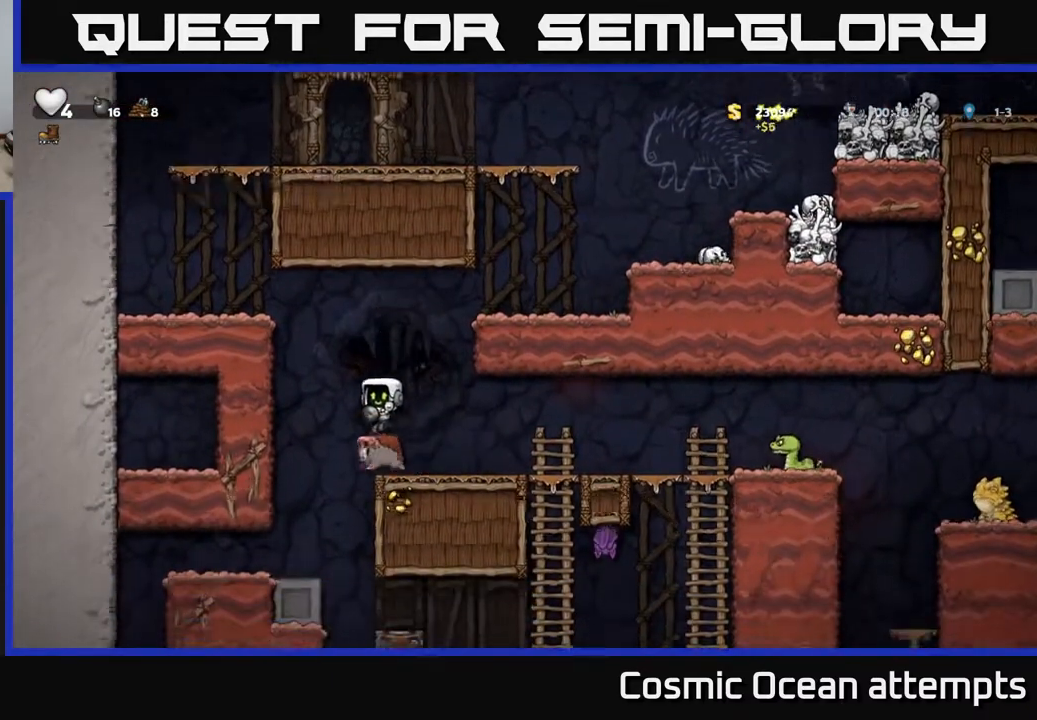
{"buttons": [], "right_stick": "center", "events": [[83, "DPAD_RIGHT", "down"], [150, "A", "up"], [217, "DPAD_RIGHT", "up"]]}
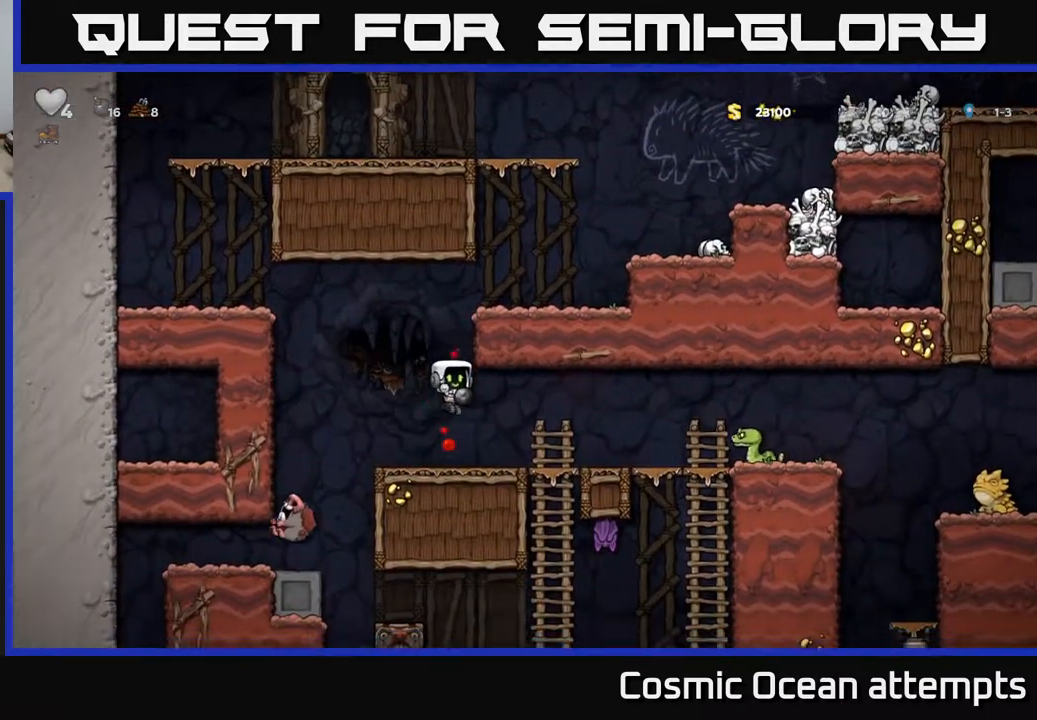
{"buttons": [], "right_stick": "center", "events": [[150, "X", "down"], [217, "X", "up"]]}
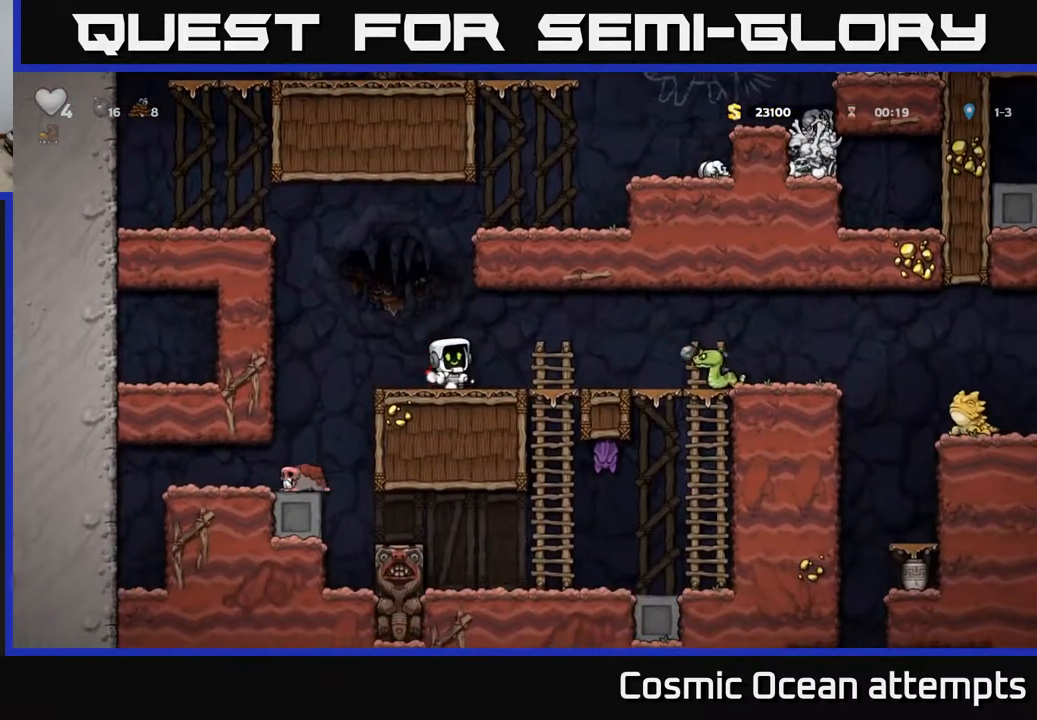
{"buttons": [], "right_stick": "center", "events": []}
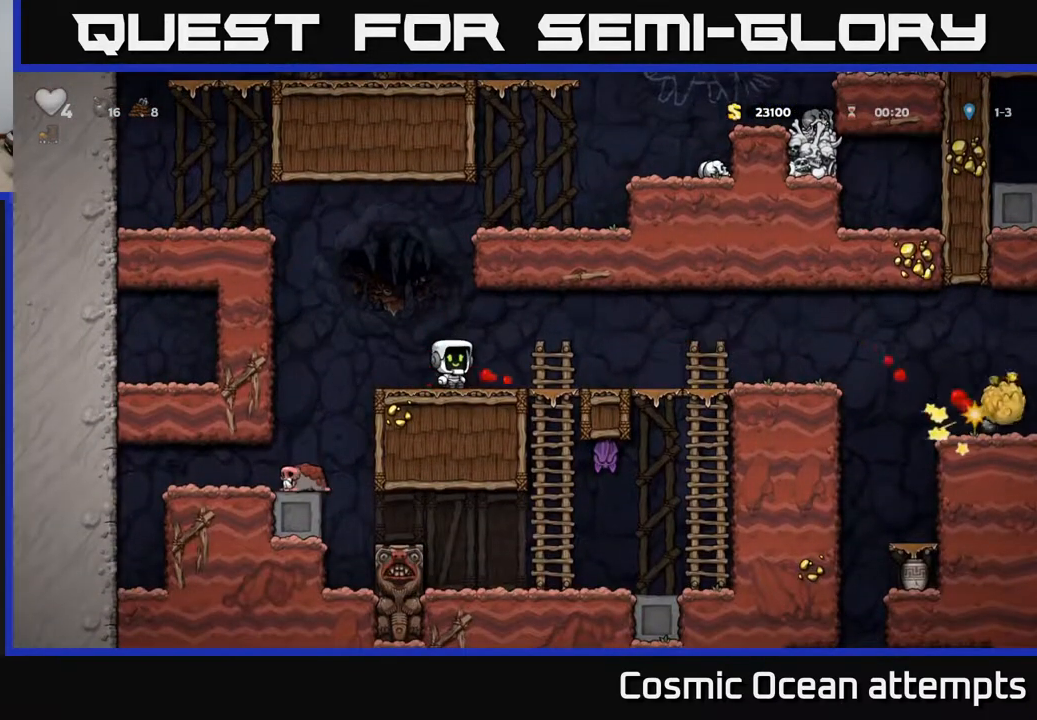
{"buttons": ["DPAD_RIGHT"], "right_stick": "center", "events": [[100, "DPAD_RIGHT", "down"], [267, "A", "down"], [367, "A", "up"]]}
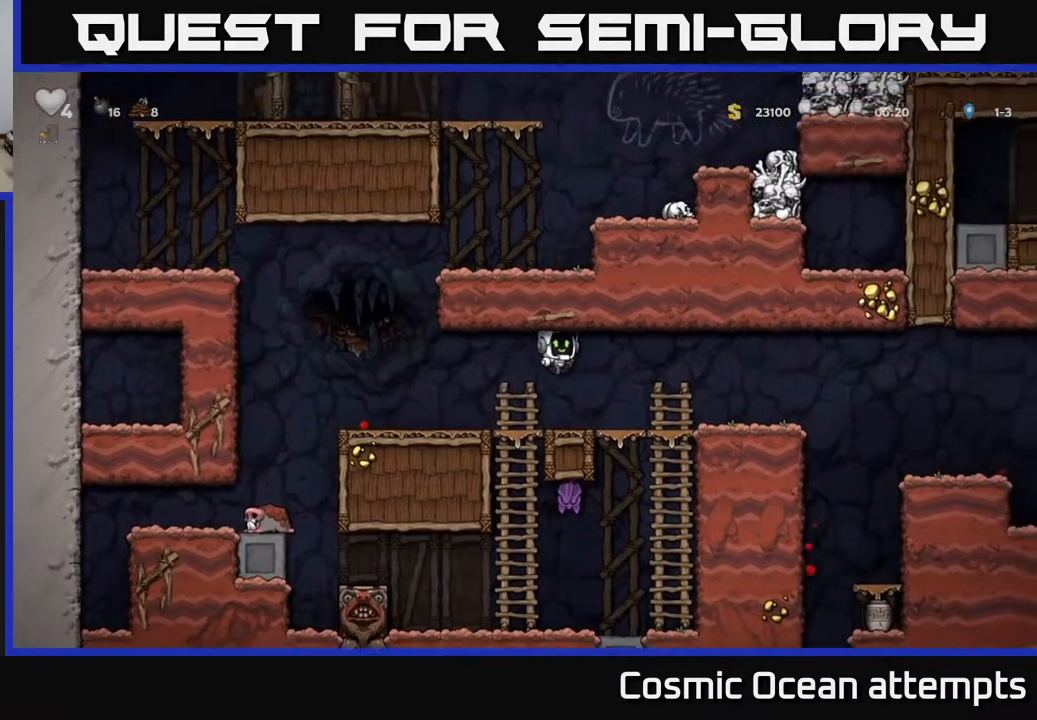
{"buttons": ["DPAD_RIGHT"], "right_stick": "center", "events": []}
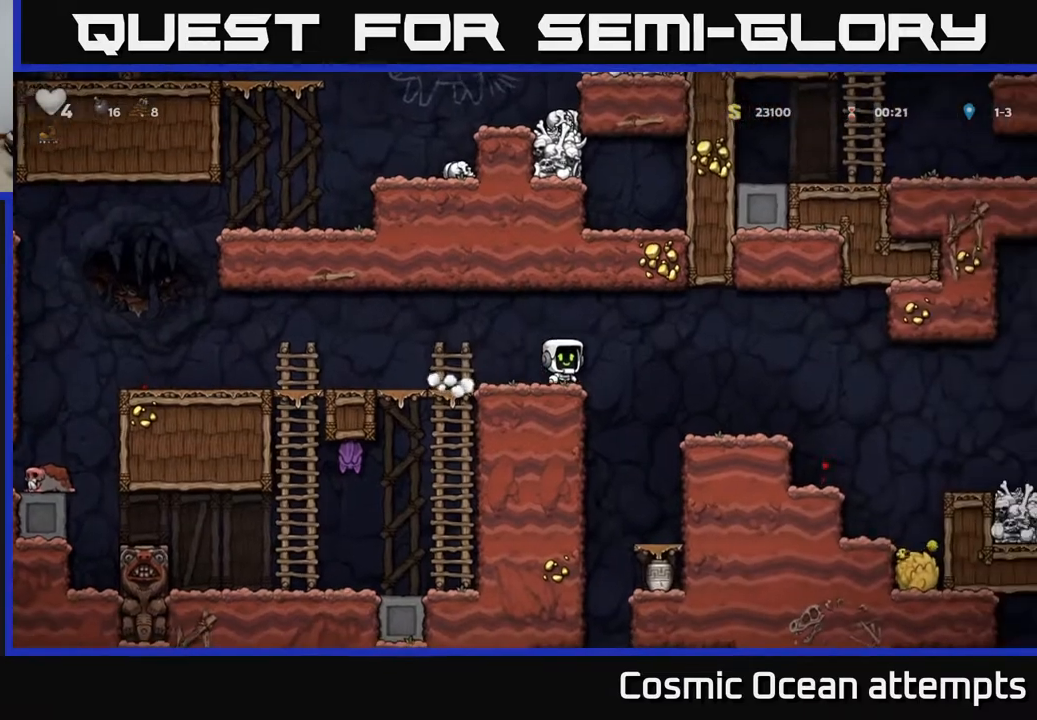
{"buttons": ["DPAD_DOWN"], "right_stick": "center", "events": [[50, "DPAD_RIGHT", "up"], [367, "DPAD_RIGHT", "down"], [433, "DPAD_DOWN", "down"], [450, "DPAD_RIGHT", "up"]]}
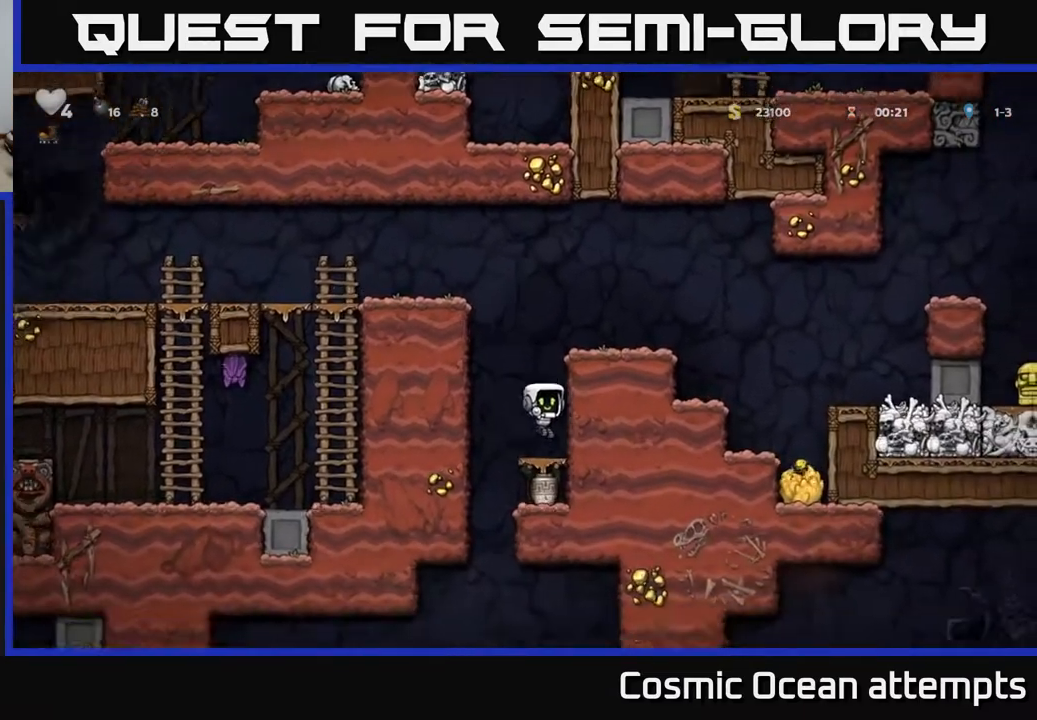
{"buttons": ["X", "DPAD_DOWN"], "right_stick": "center", "events": [[117, "A", "down"], [200, "A", "up"], [433, "X", "down"]]}
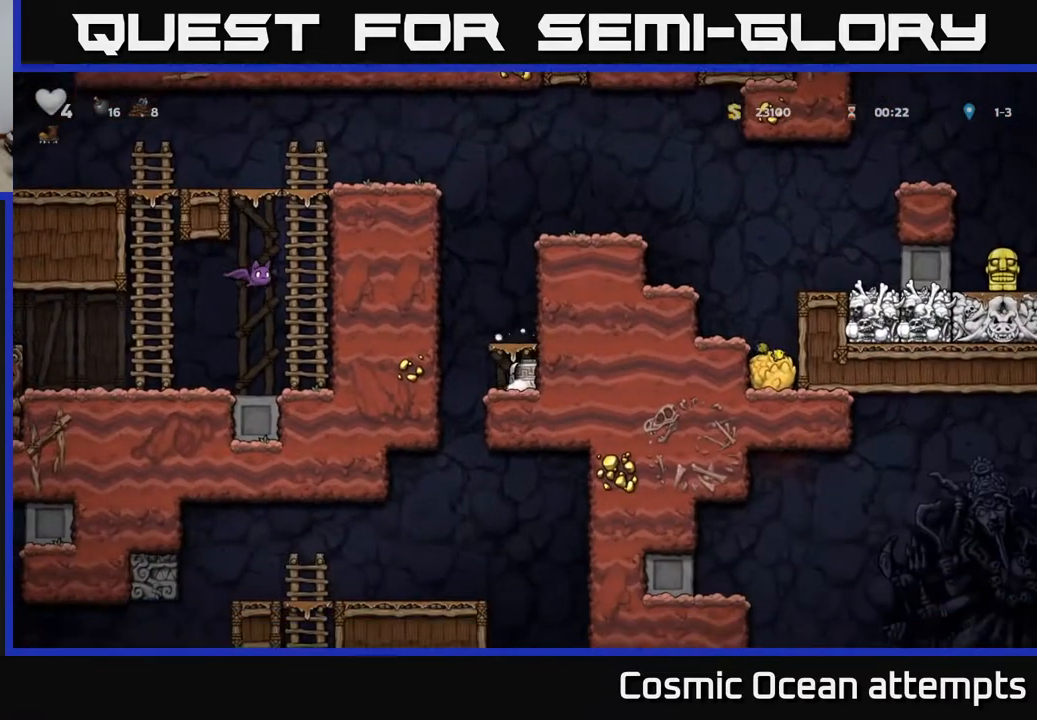
{"buttons": [], "right_stick": "center", "events": [[100, "A", "down"], [100, "DPAD_DOWN", "up"], [100, "X", "up"], [217, "A", "up"]]}
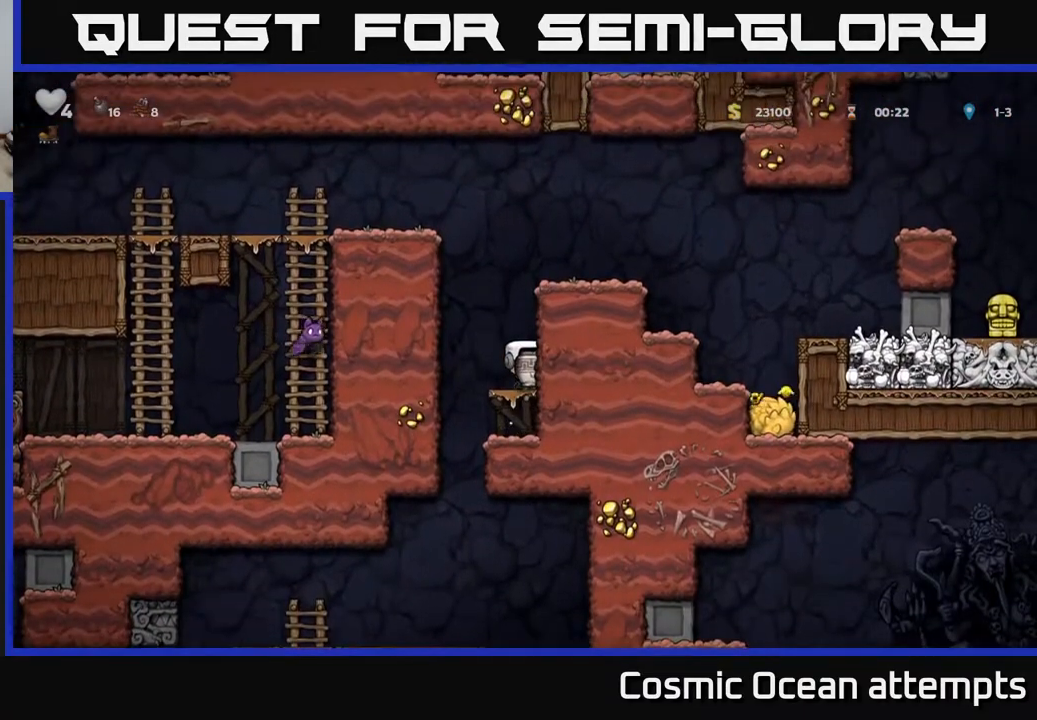
{"buttons": ["A", "DPAD_RIGHT"], "right_stick": "center", "events": [[67, "A", "down"], [233, "A", "up"], [233, "DPAD_RIGHT", "down"], [467, "A", "down"]]}
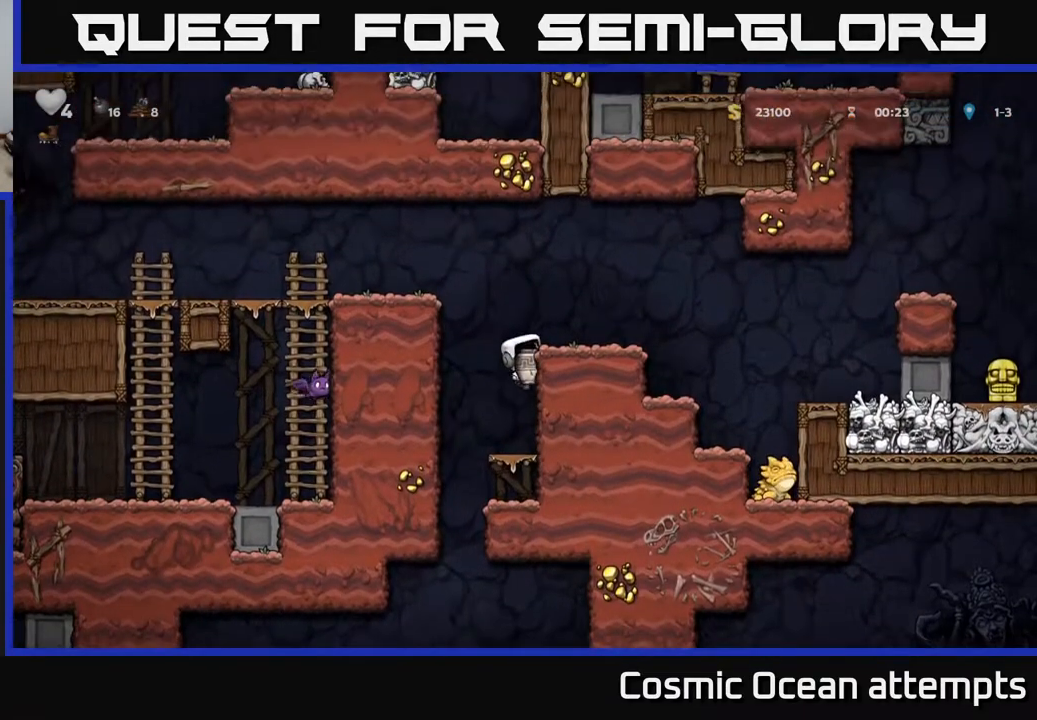
{"buttons": ["A"], "right_stick": "center", "events": [[117, "A", "up"], [200, "DPAD_RIGHT", "up"], [467, "A", "down"]]}
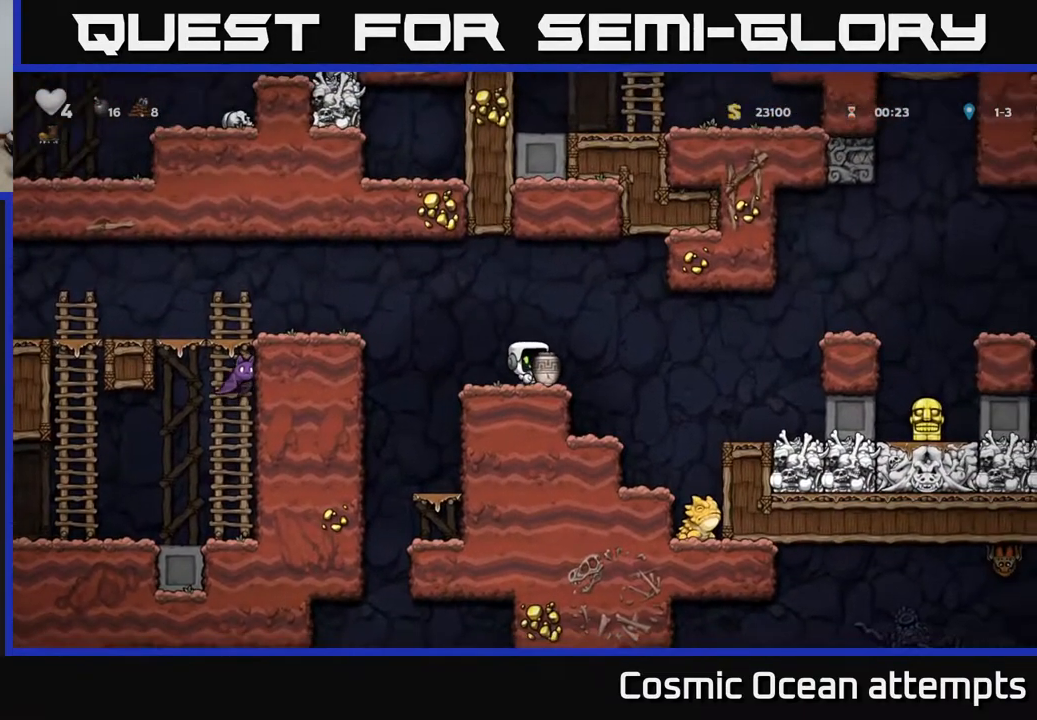
{"buttons": [], "right_stick": "center", "events": [[50, "DPAD_DOWN", "down"], [100, "A", "up"], [300, "X", "down"], [417, "X", "up"], [433, "DPAD_DOWN", "up"]]}
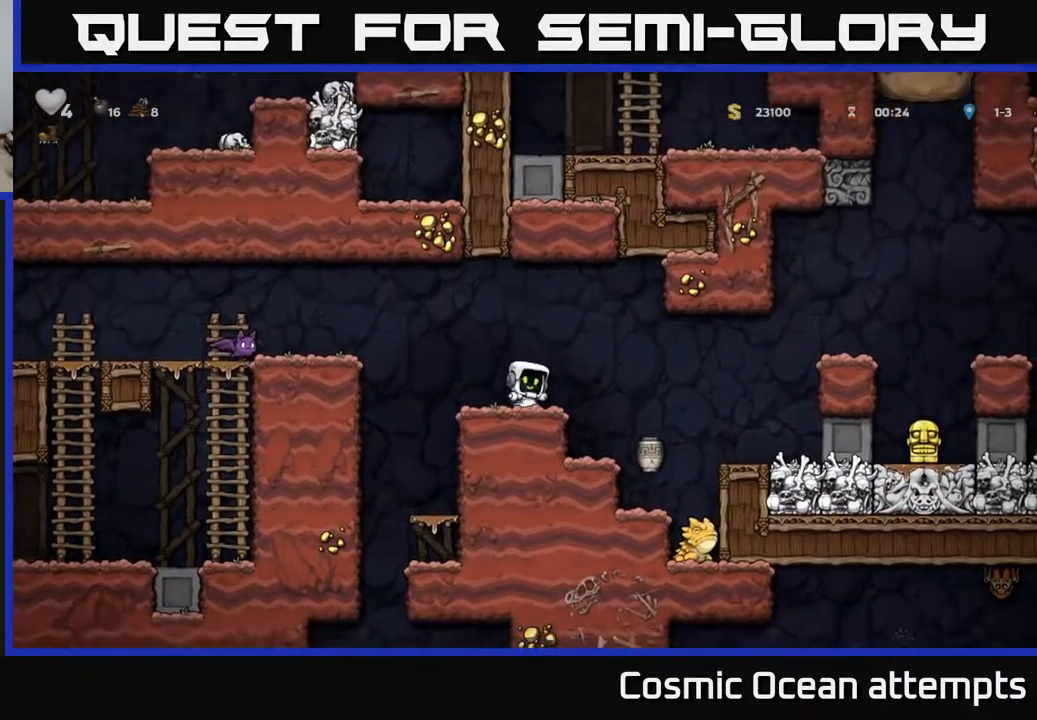
{"buttons": ["DPAD_RIGHT"], "right_stick": "center", "events": [[467, "DPAD_RIGHT", "down"]]}
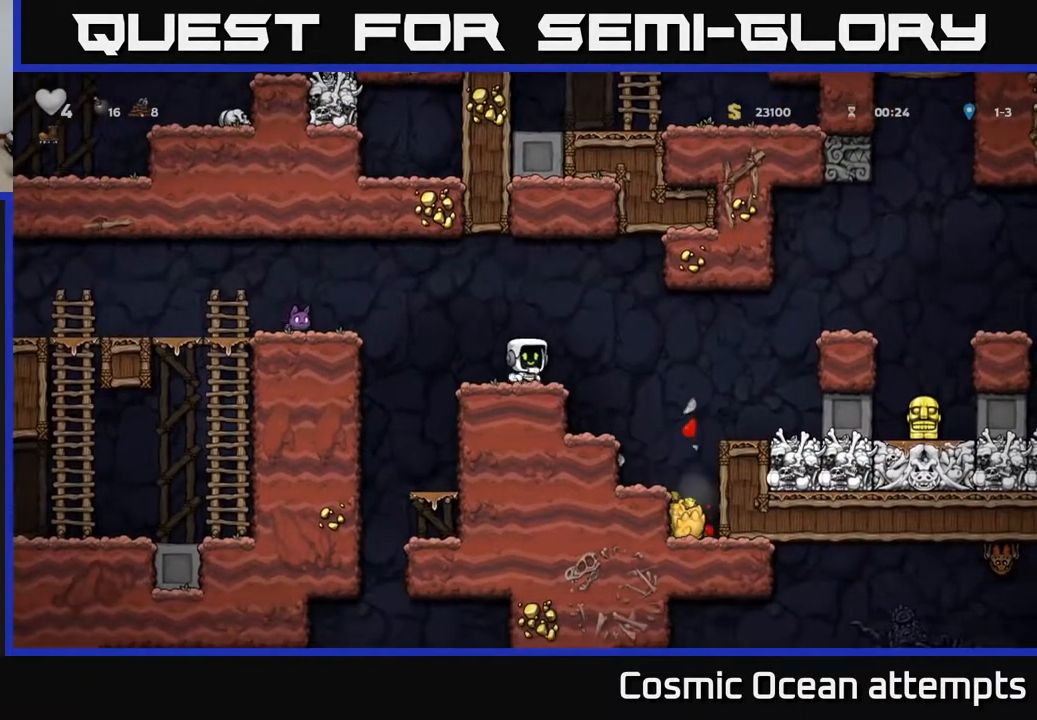
{"buttons": [], "right_stick": "center", "events": [[317, "DPAD_RIGHT", "up"]]}
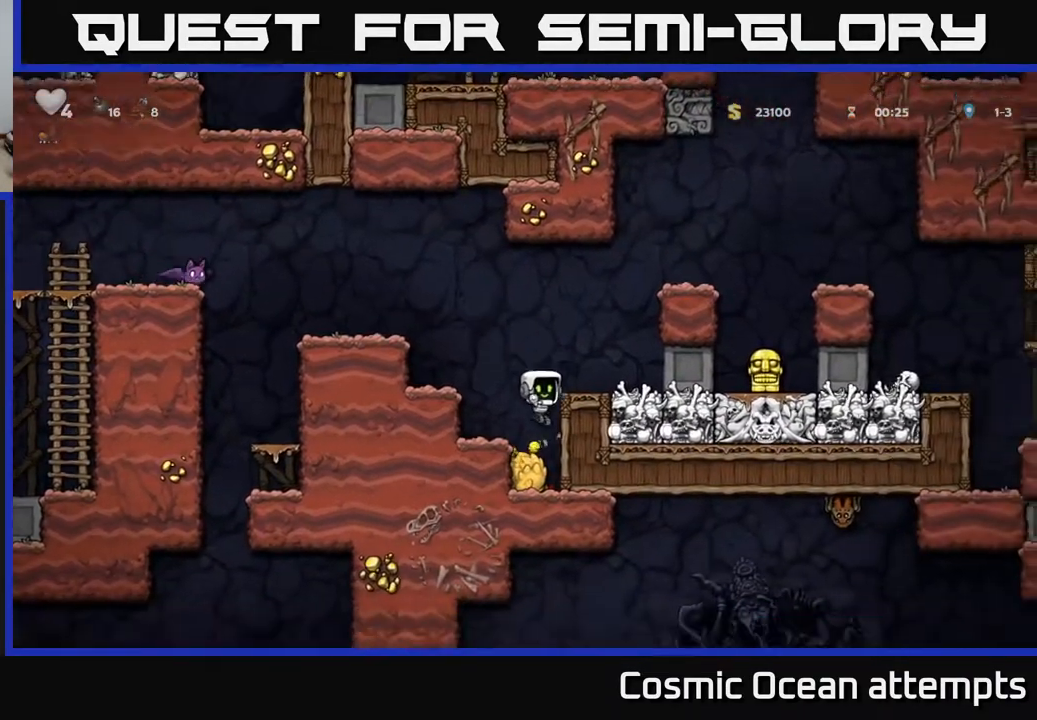
{"buttons": ["A", "DPAD_DOWN"], "right_stick": "center", "events": [[150, "DPAD_DOWN", "down"], [483, "A", "down"]]}
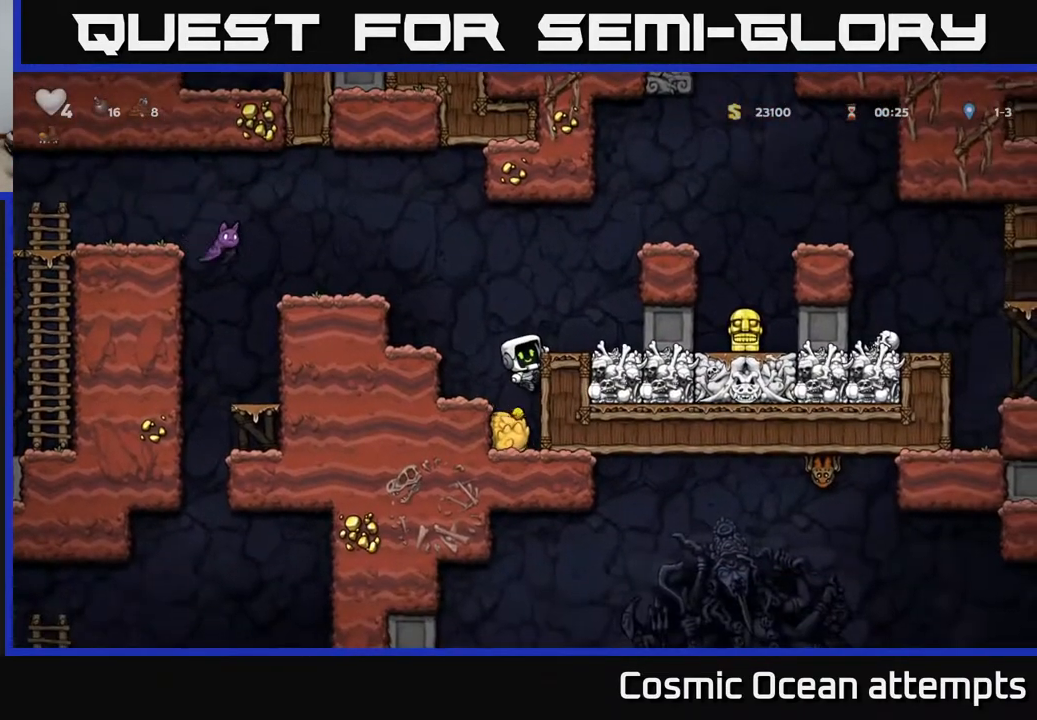
{"buttons": ["A"], "right_stick": "center", "events": [[83, "A", "up"], [433, "DPAD_DOWN", "up"], [467, "A", "down"]]}
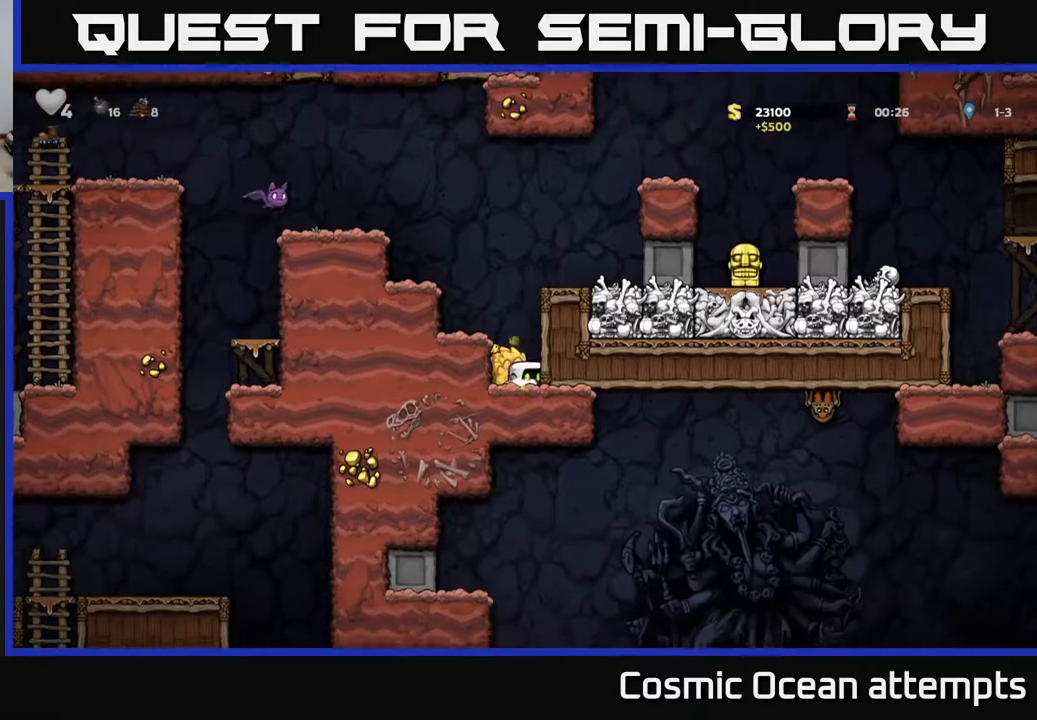
{"buttons": ["A"], "right_stick": "center", "events": [[100, "DPAD_LEFT", "down"], [150, "A", "up"], [350, "DPAD_LEFT", "up"], [400, "A", "down"]]}
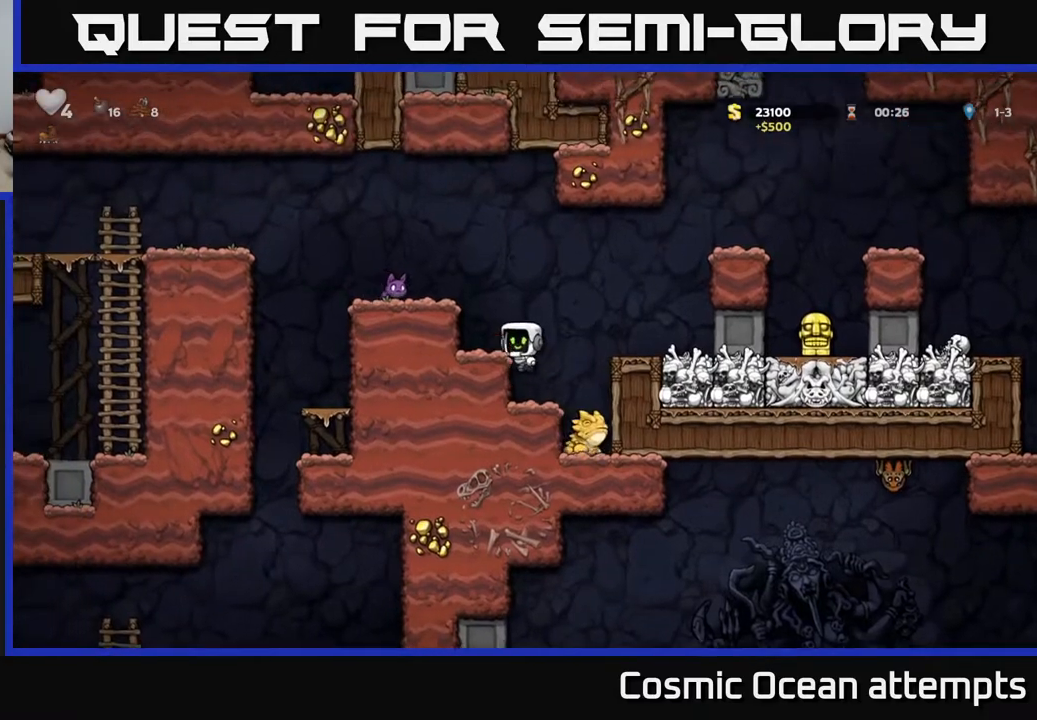
{"buttons": [], "right_stick": "center", "events": [[17, "A", "up"], [100, "DPAD_LEFT", "down"], [167, "DPAD_LEFT", "up"], [333, "A", "down"], [350, "X", "down"], [450, "X", "up"], [483, "A", "up"]]}
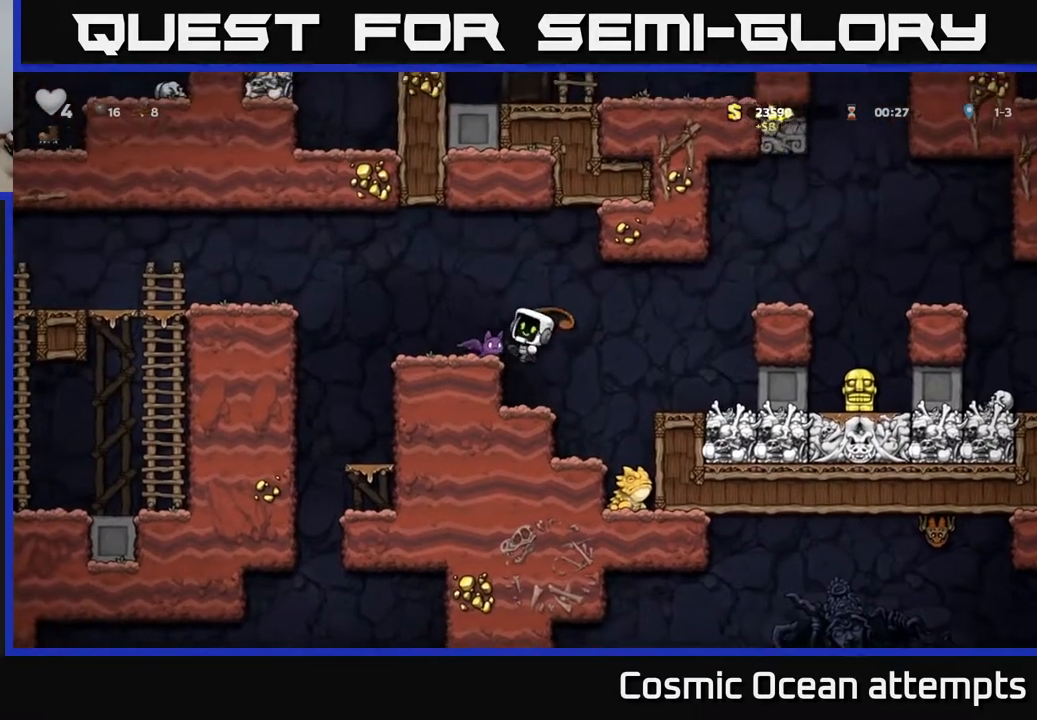
{"buttons": [], "right_stick": "center", "events": [[33, "DPAD_RIGHT", "down"], [183, "DPAD_RIGHT", "up"]]}